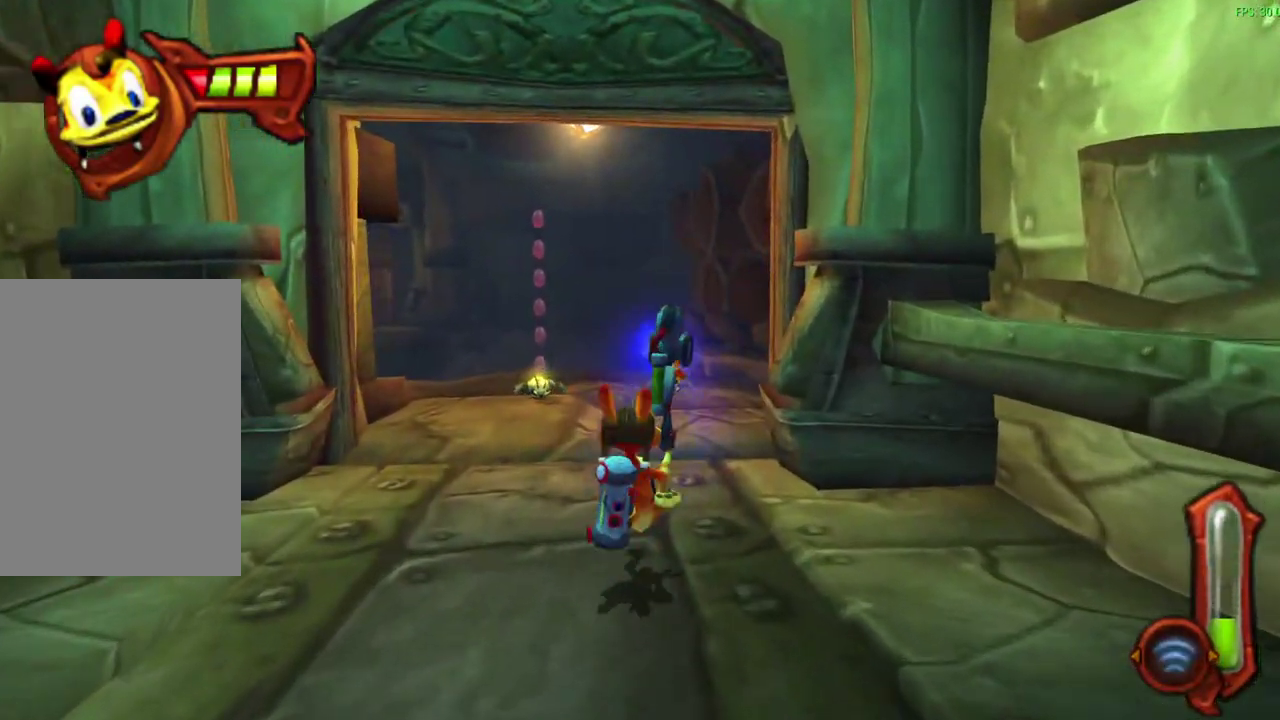
Gameplay with a controller (PlayStation layout); each line is a JSON object with the inputs held at the frame after it (dt_ms = milliseconds from this image to that frame). "events" lists button and stick changes between this image and that frame as [ms after this image, input, new state], when the widget could be followed in between. Not read: right_stick.
{"dt_ms": 600, "buttons": ["DPAD_LEFT"], "left_stick": "center", "events": [[533, "DPAD_LEFT", "down"]]}
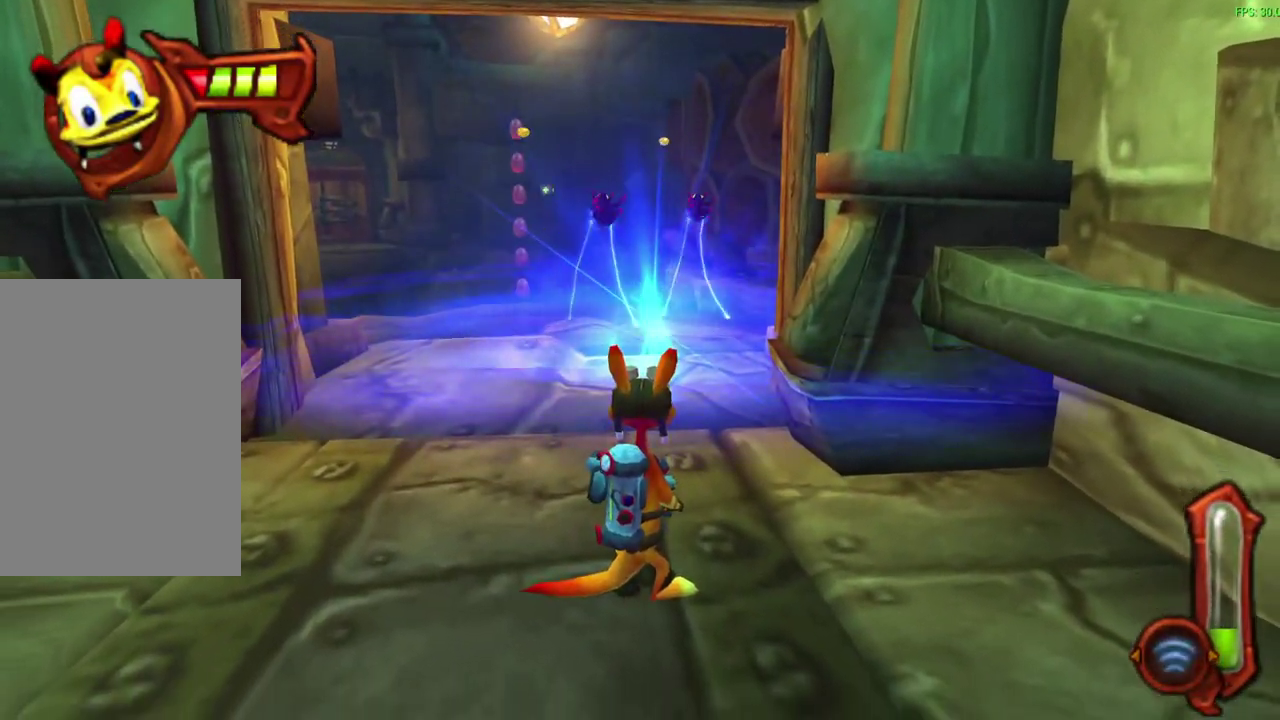
{"dt_ms": 300, "buttons": [], "left_stick": "up", "events": [[50, "DPAD_LEFT", "up"], [133, "left_stick", "up"]]}
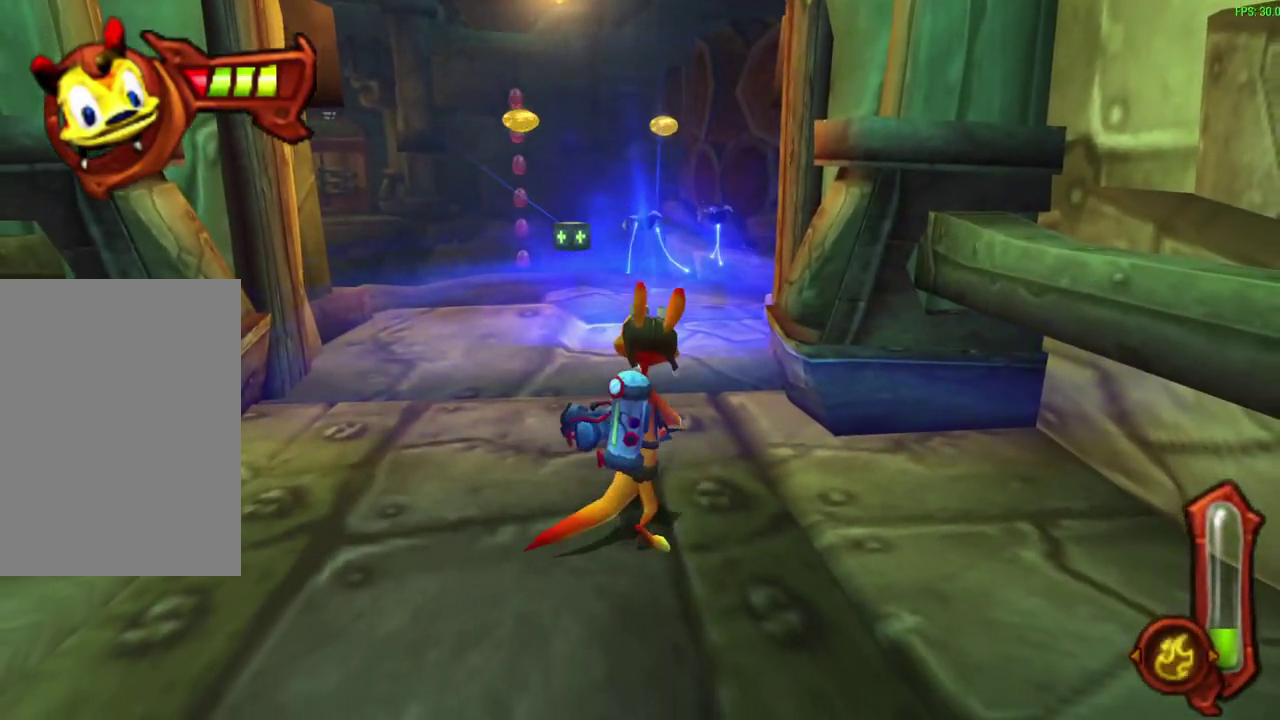
{"dt_ms": 300, "buttons": [], "left_stick": "center", "events": [[67, "left_stick", "center"]]}
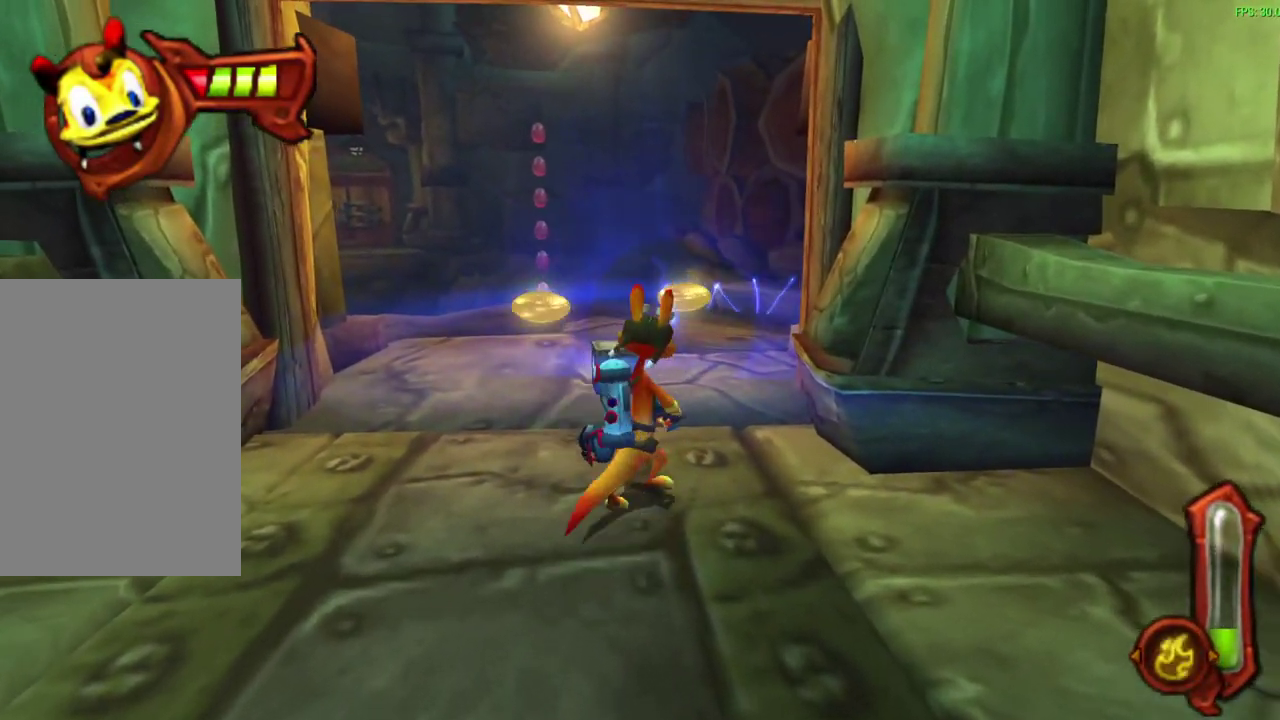
{"dt_ms": 700, "buttons": [], "left_stick": "up", "events": [[350, "left_stick", "up"]]}
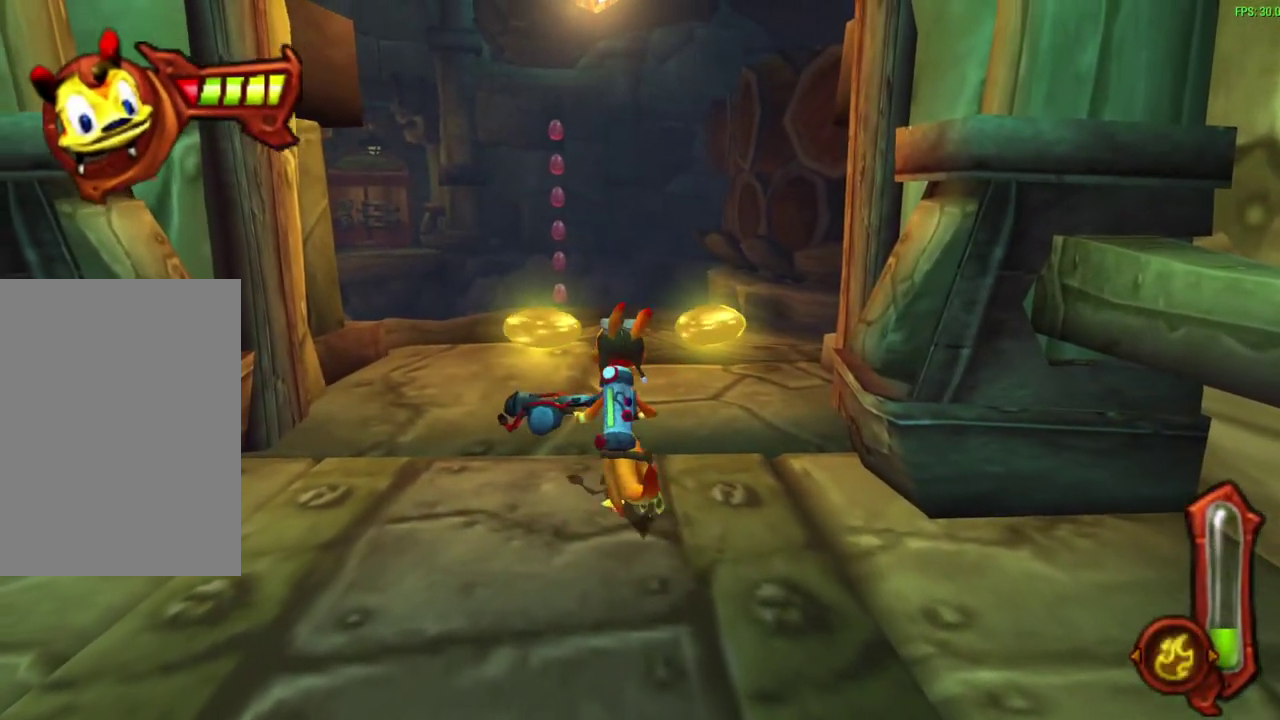
{"dt_ms": 600, "buttons": [], "left_stick": "center", "events": [[250, "left_stick", "center"], [533, "left_stick", "up"], [583, "left_stick", "center"]]}
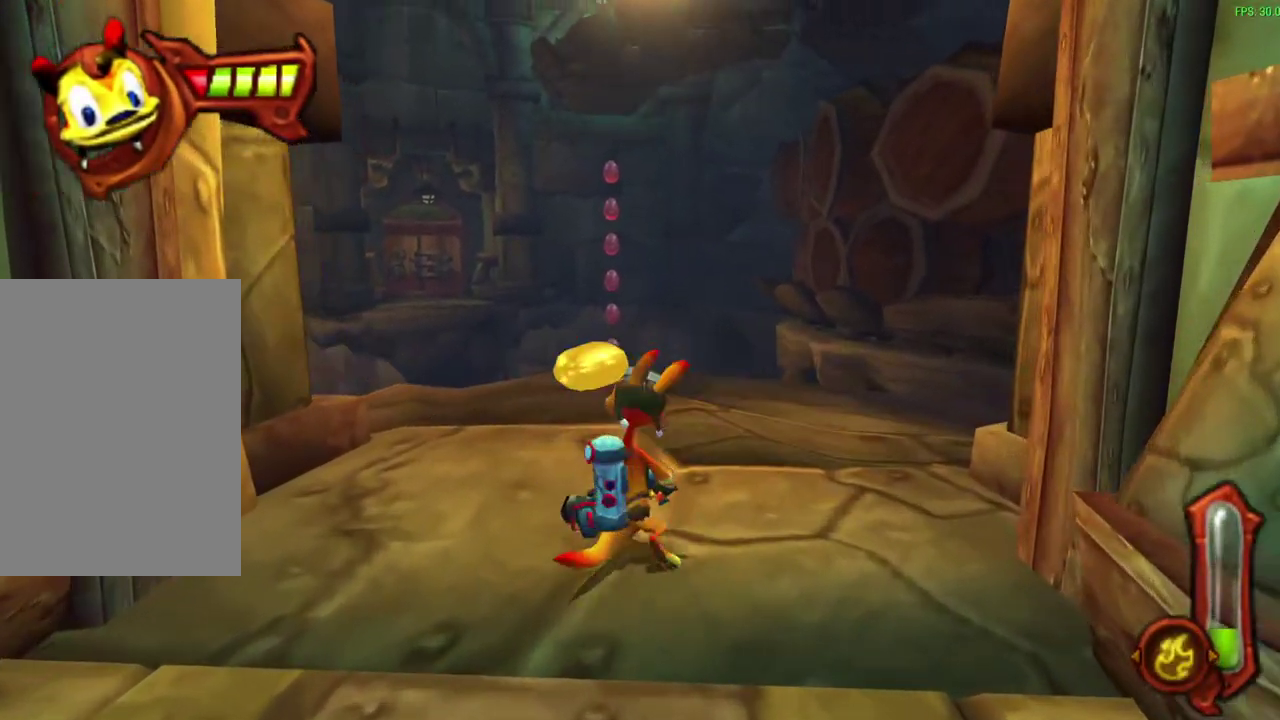
{"dt_ms": 600, "buttons": [], "left_stick": "center", "events": [[50, "left_stick", "down-right"], [100, "left_stick", "down"], [467, "left_stick", "center"]]}
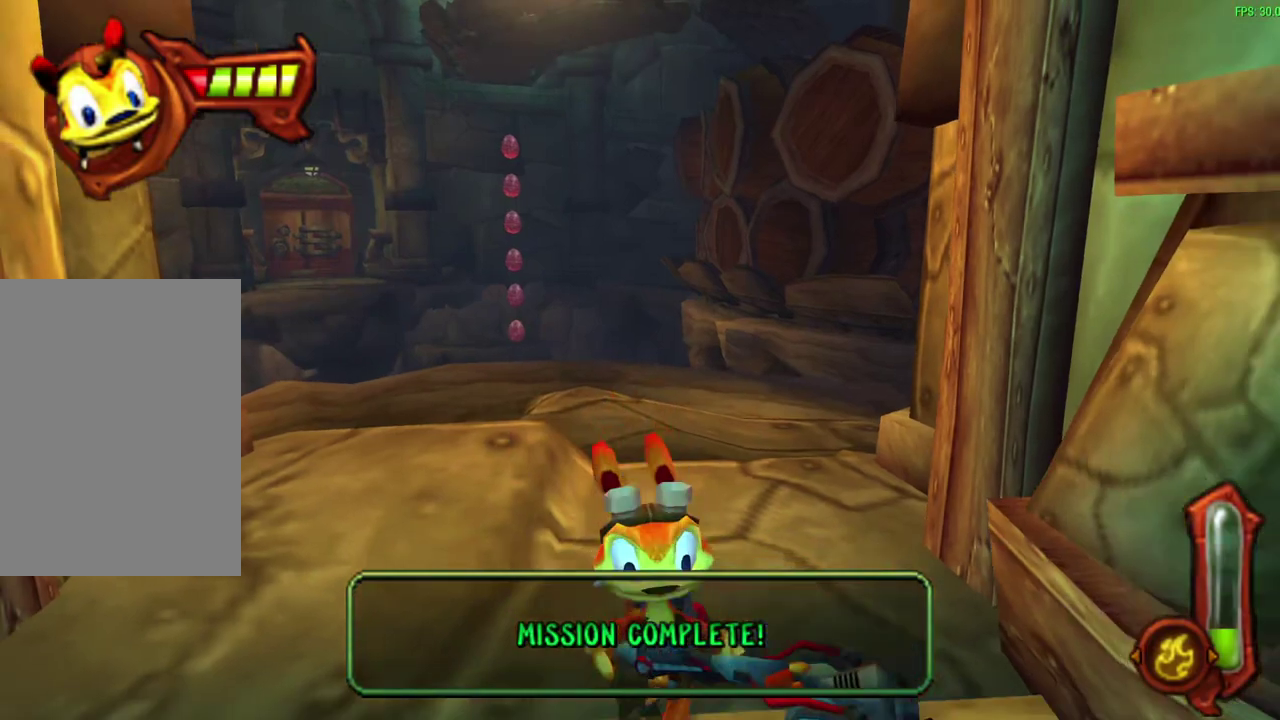
{"dt_ms": 300, "buttons": [], "left_stick": "center", "events": [[133, "left_stick", "up"], [233, "left_stick", "center"]]}
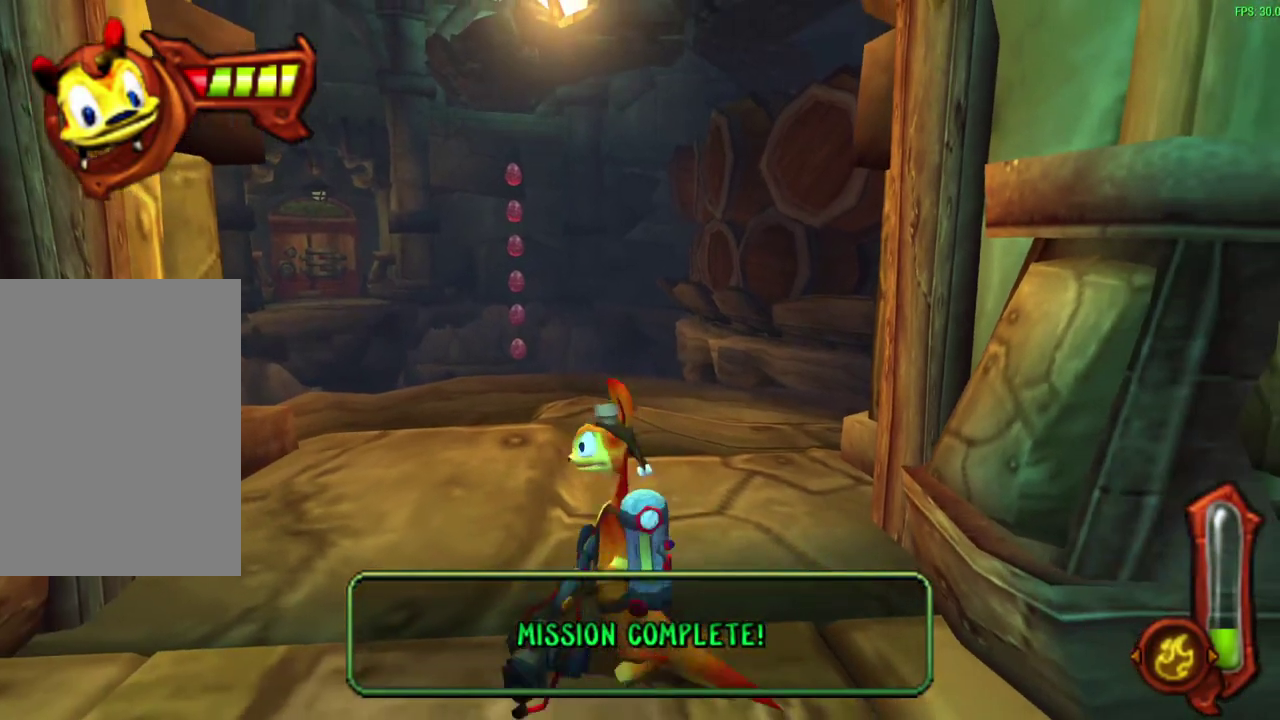
{"dt_ms": 300, "buttons": [], "left_stick": "center", "events": []}
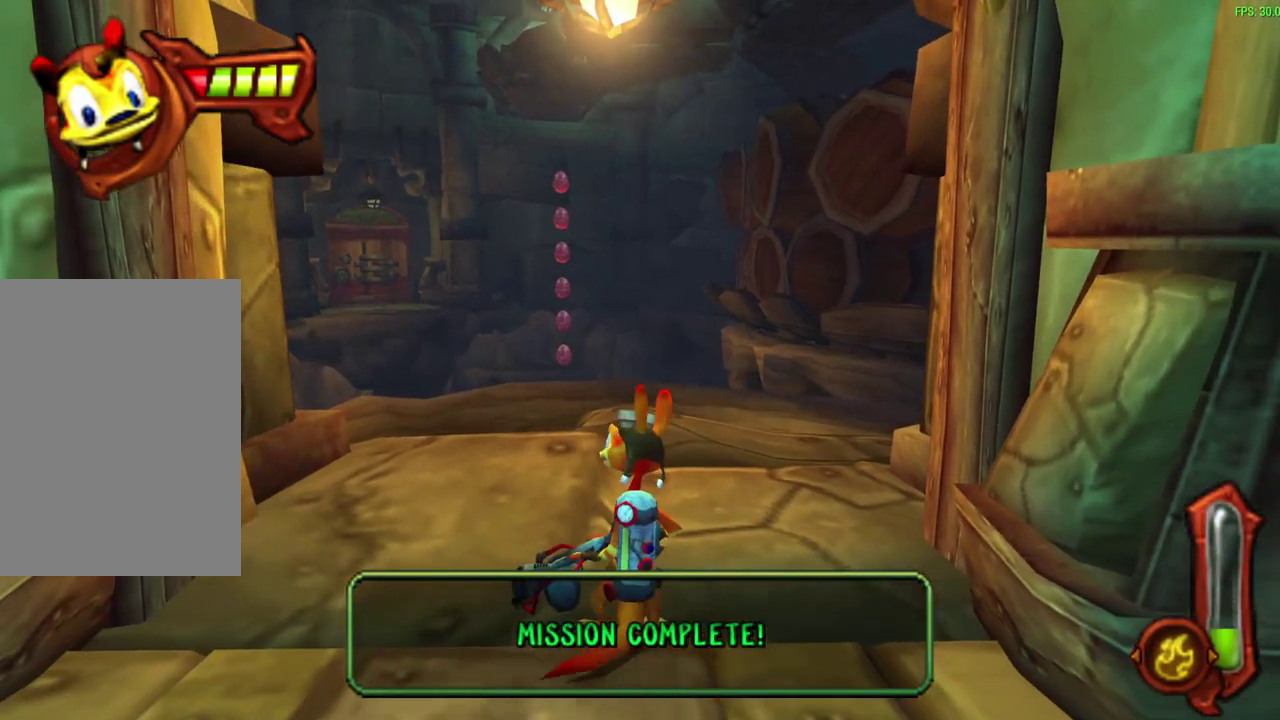
{"dt_ms": 700, "buttons": [], "left_stick": "center", "events": []}
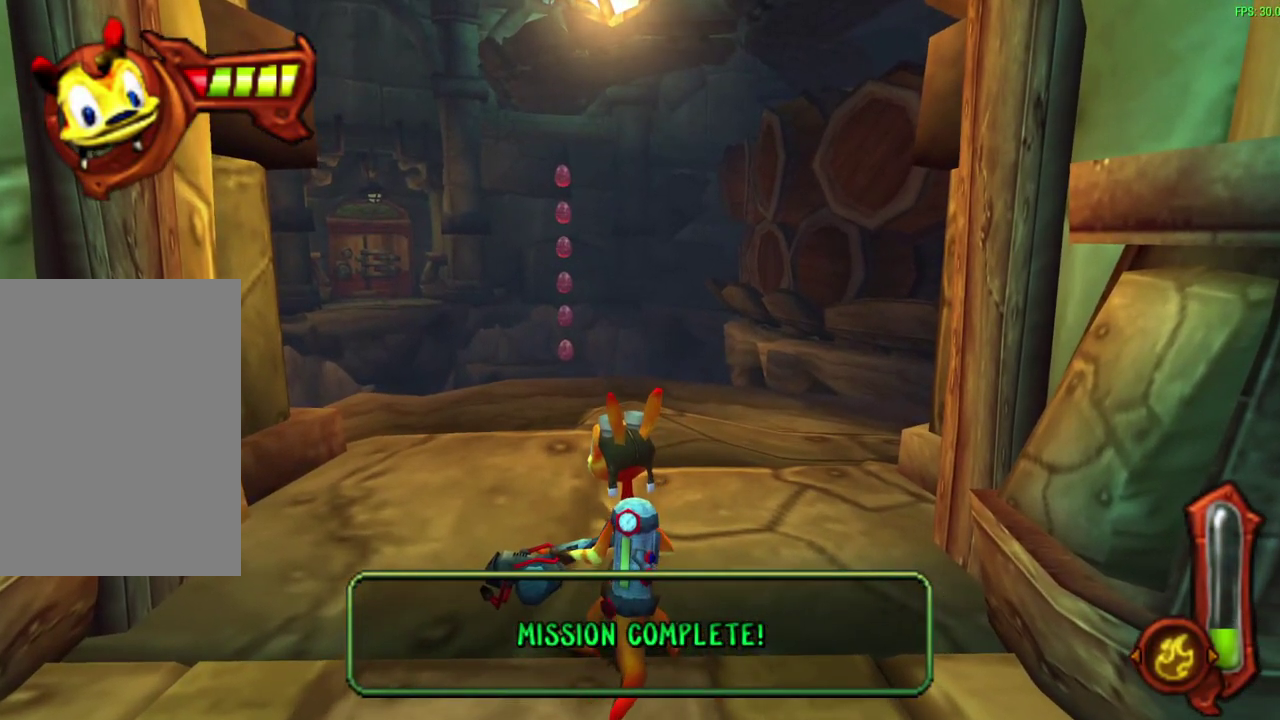
{"dt_ms": 500, "buttons": [], "left_stick": "center", "events": []}
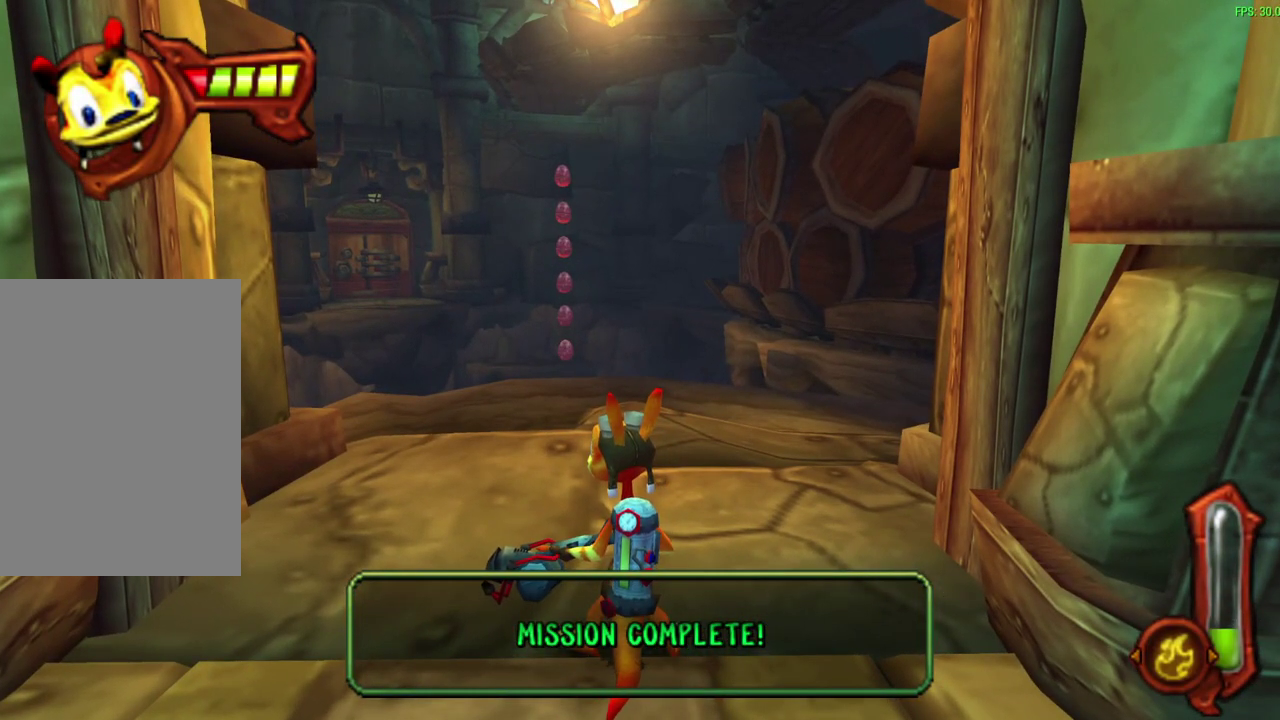
{"dt_ms": 500, "buttons": [], "left_stick": "center", "events": []}
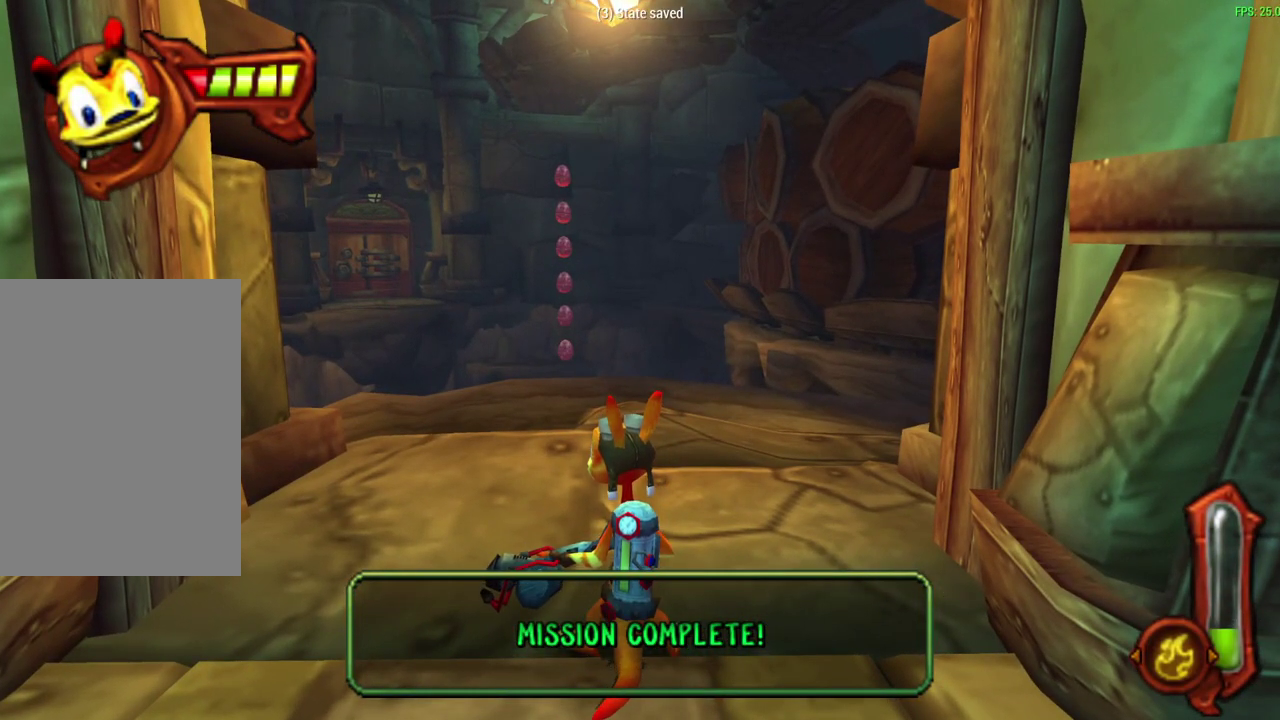
{"dt_ms": 500, "buttons": [], "left_stick": "center", "events": []}
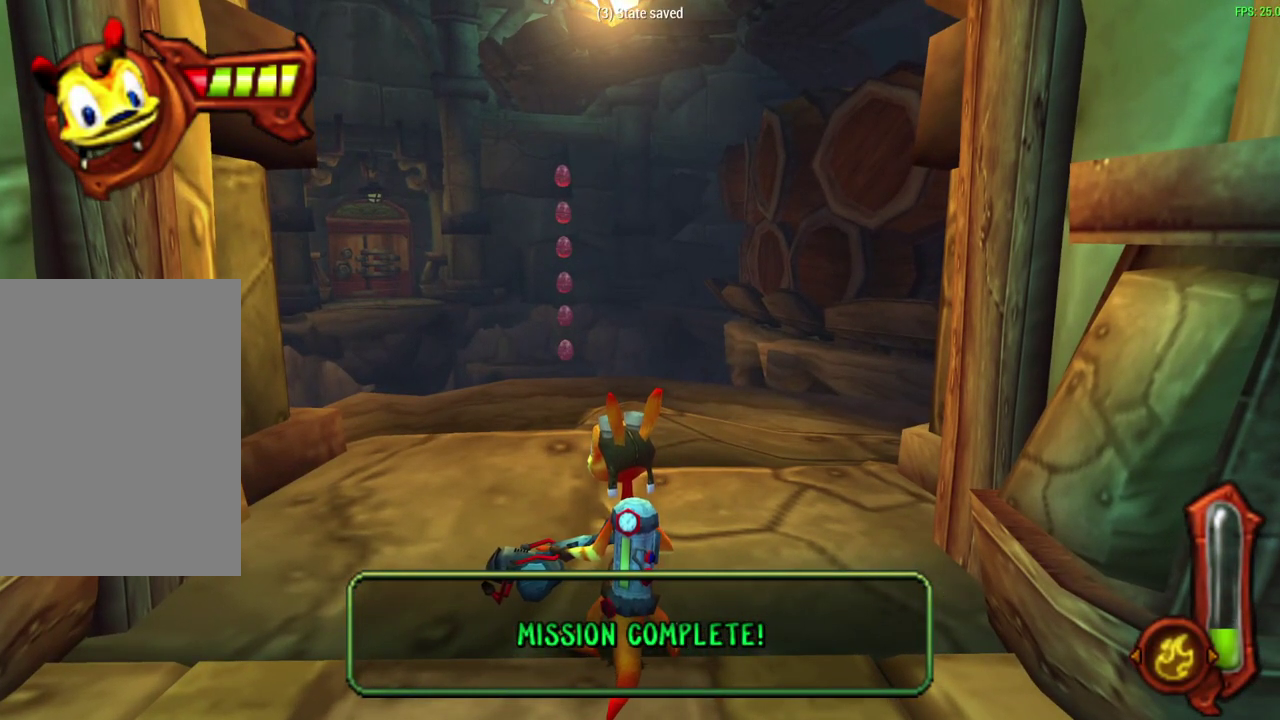
{"dt_ms": 500, "buttons": [], "left_stick": "center", "events": []}
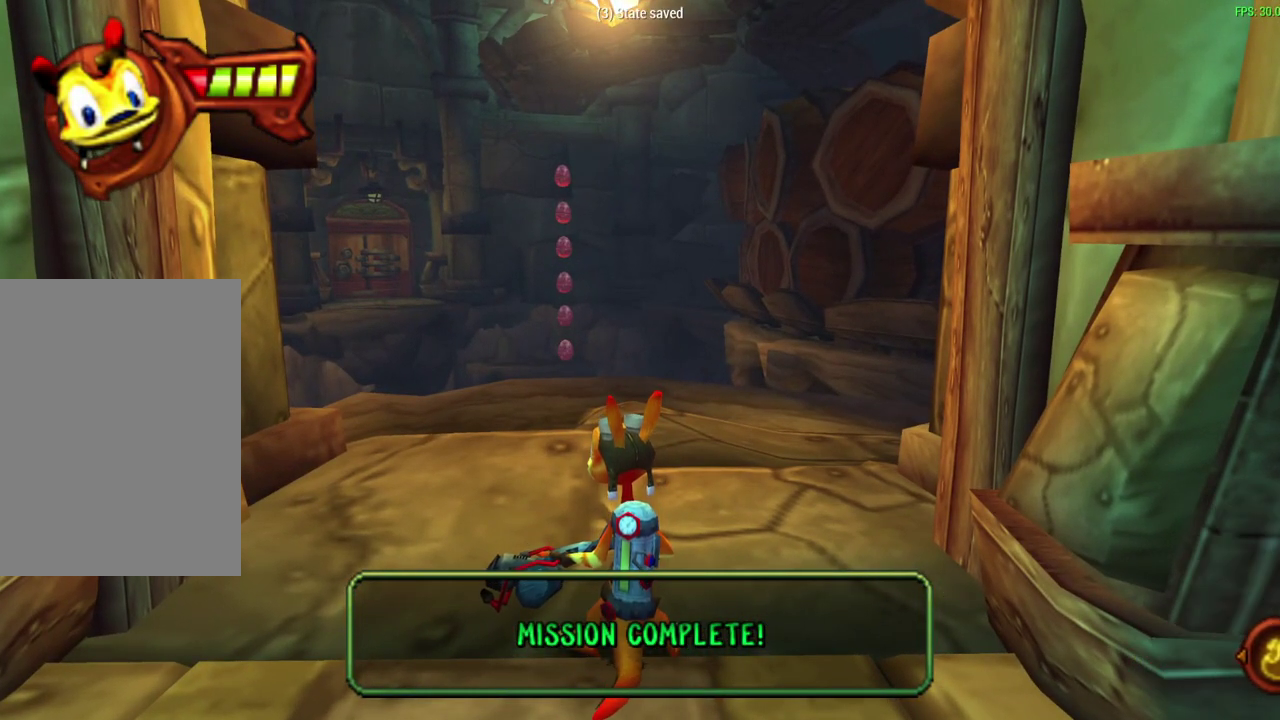
{"dt_ms": 500, "buttons": [], "left_stick": "center", "events": []}
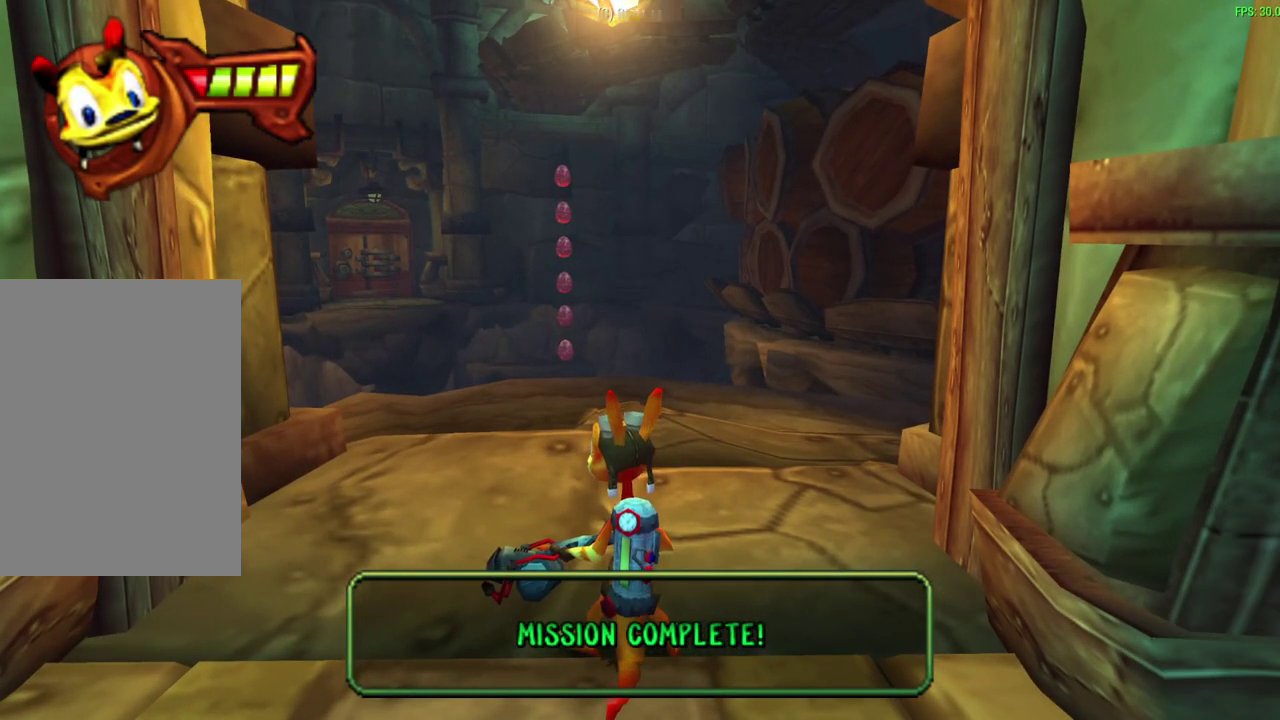
{"dt_ms": 500, "buttons": [], "left_stick": "center", "events": []}
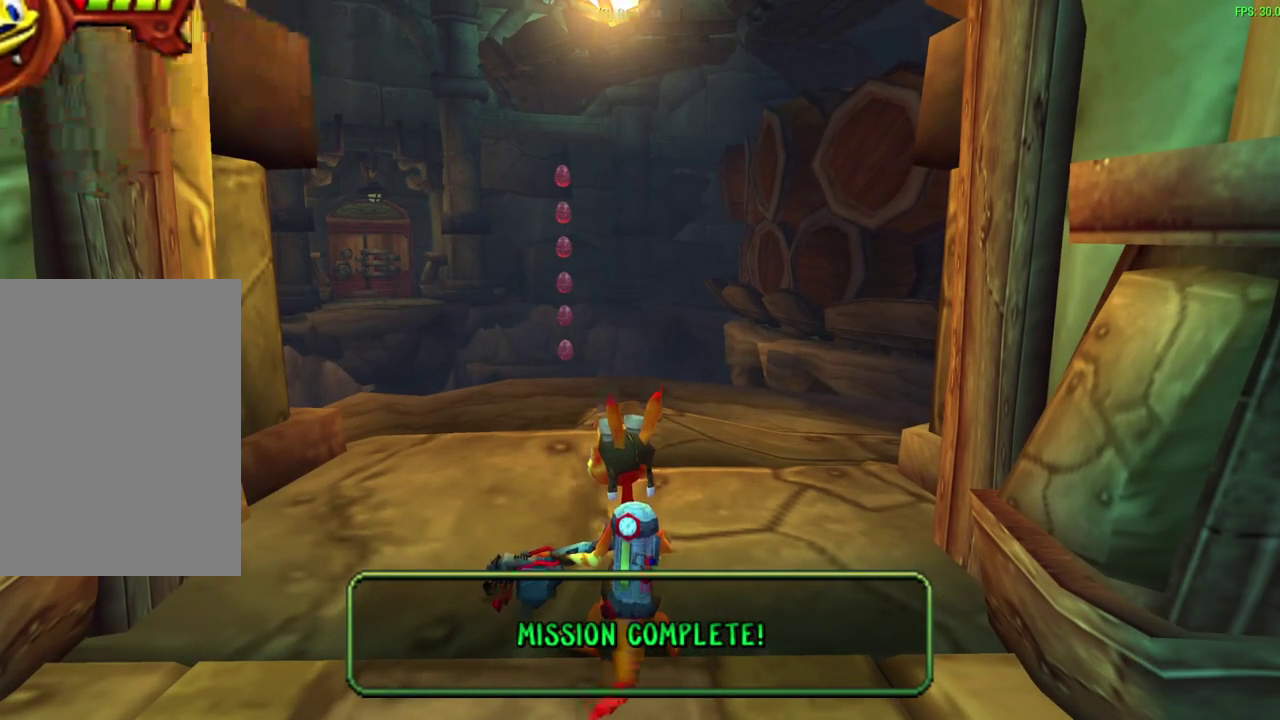
{"dt_ms": 600, "buttons": [], "left_stick": "up", "events": [[367, "left_stick", "up"]]}
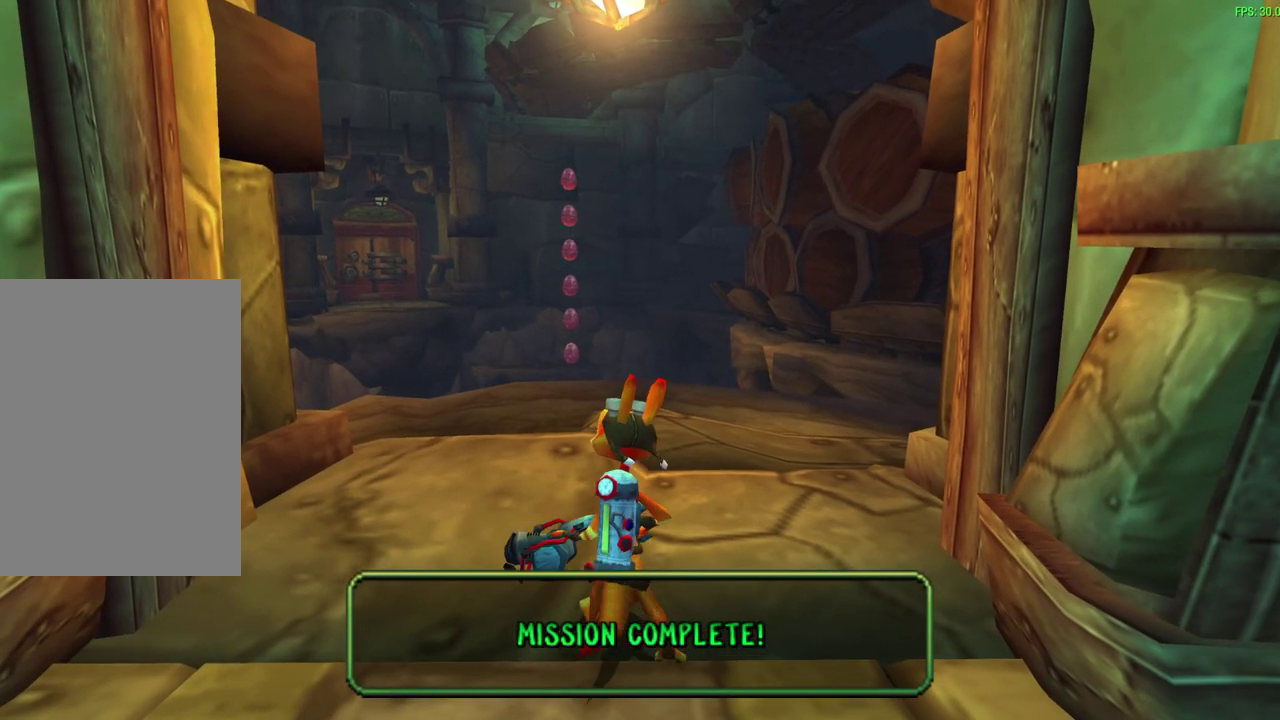
{"dt_ms": 600, "buttons": ["CROSS"], "left_stick": "up", "events": [[533, "CROSS", "down"]]}
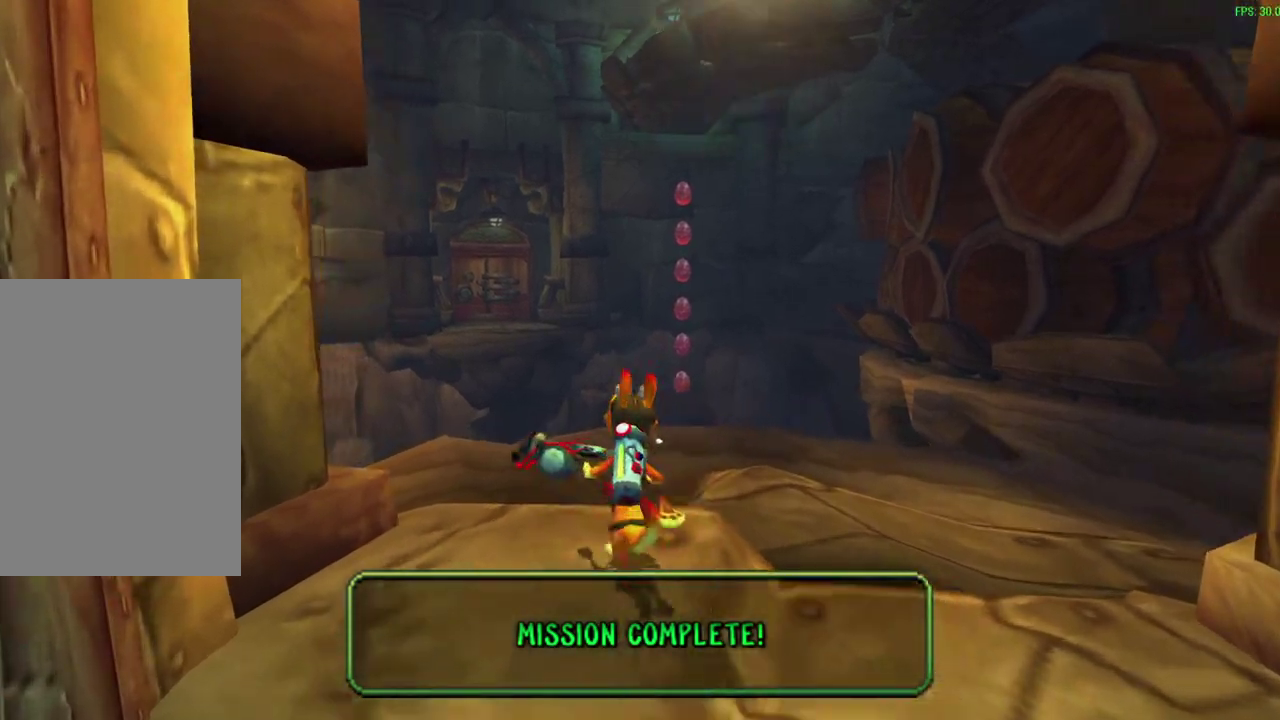
{"dt_ms": 300, "buttons": ["R1"], "left_stick": "up-right", "events": [[17, "CROSS", "up"], [233, "R1", "down"], [233, "left_stick", "up-right"]]}
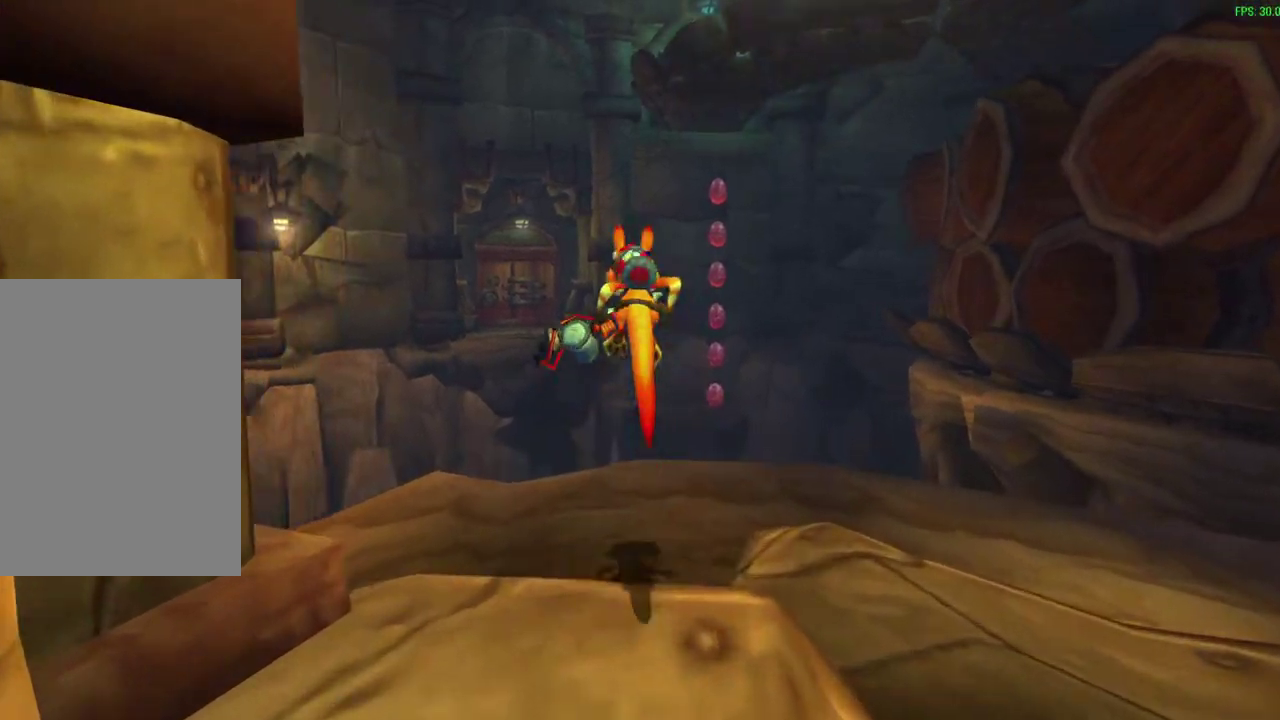
{"dt_ms": 300, "buttons": [], "left_stick": "up", "events": [[83, "left_stick", "up"], [133, "R1", "up"]]}
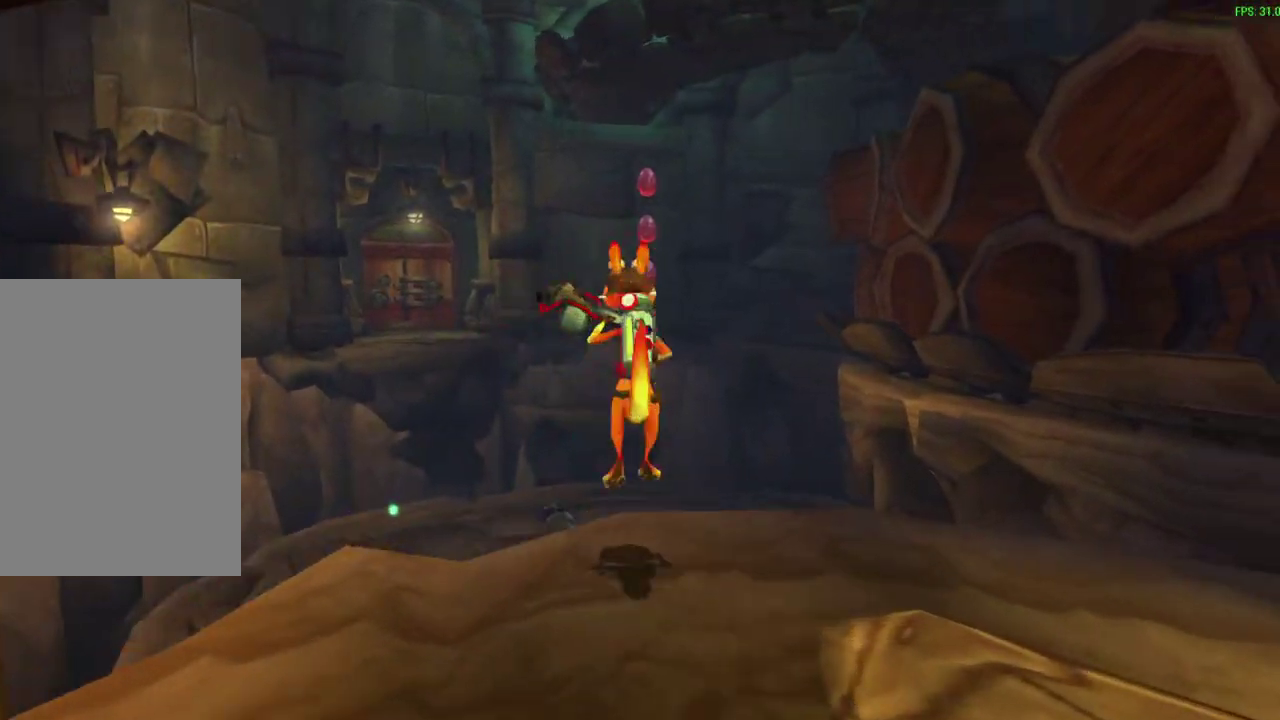
{"dt_ms": 600, "buttons": ["CROSS", "R1"], "left_stick": "up", "events": [[200, "R1", "down"], [267, "CROSS", "down"], [333, "CROSS", "up"], [417, "CROSS", "down"], [483, "CROSS", "up"], [550, "CROSS", "down"]]}
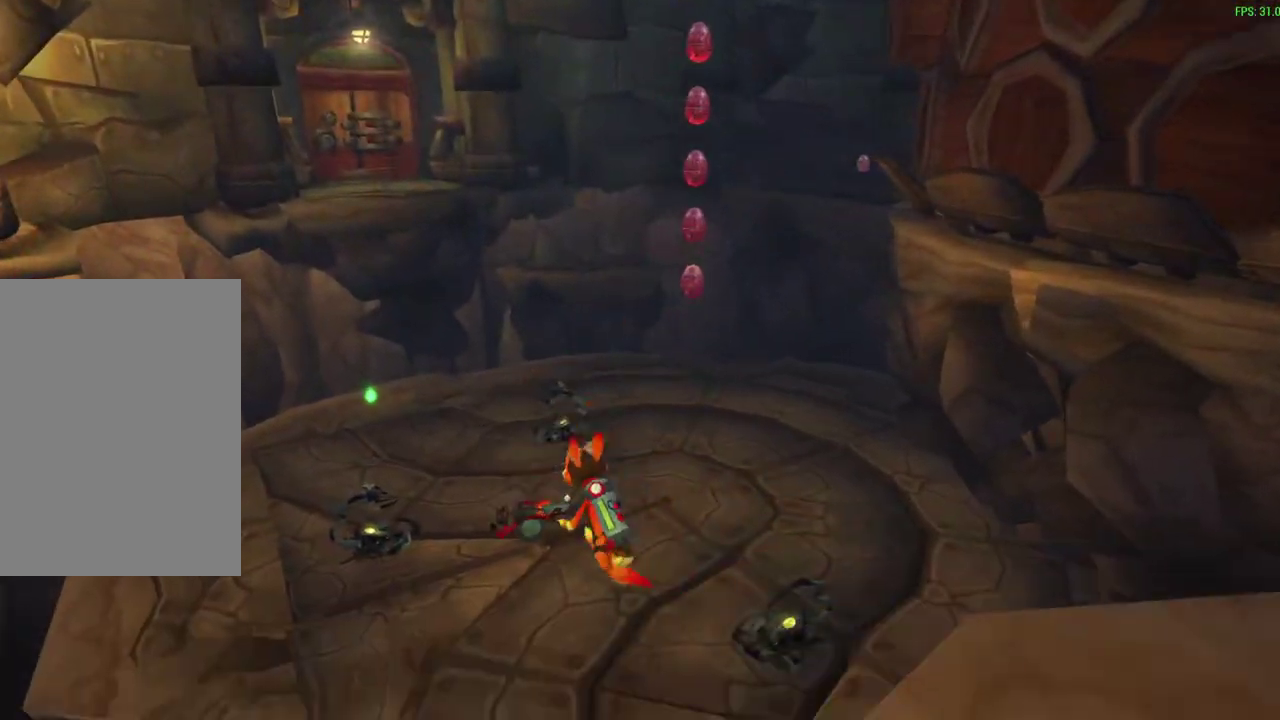
{"dt_ms": 600, "buttons": [], "left_stick": "center", "events": [[17, "CROSS", "up"], [133, "R1", "up"], [467, "left_stick", "center"]]}
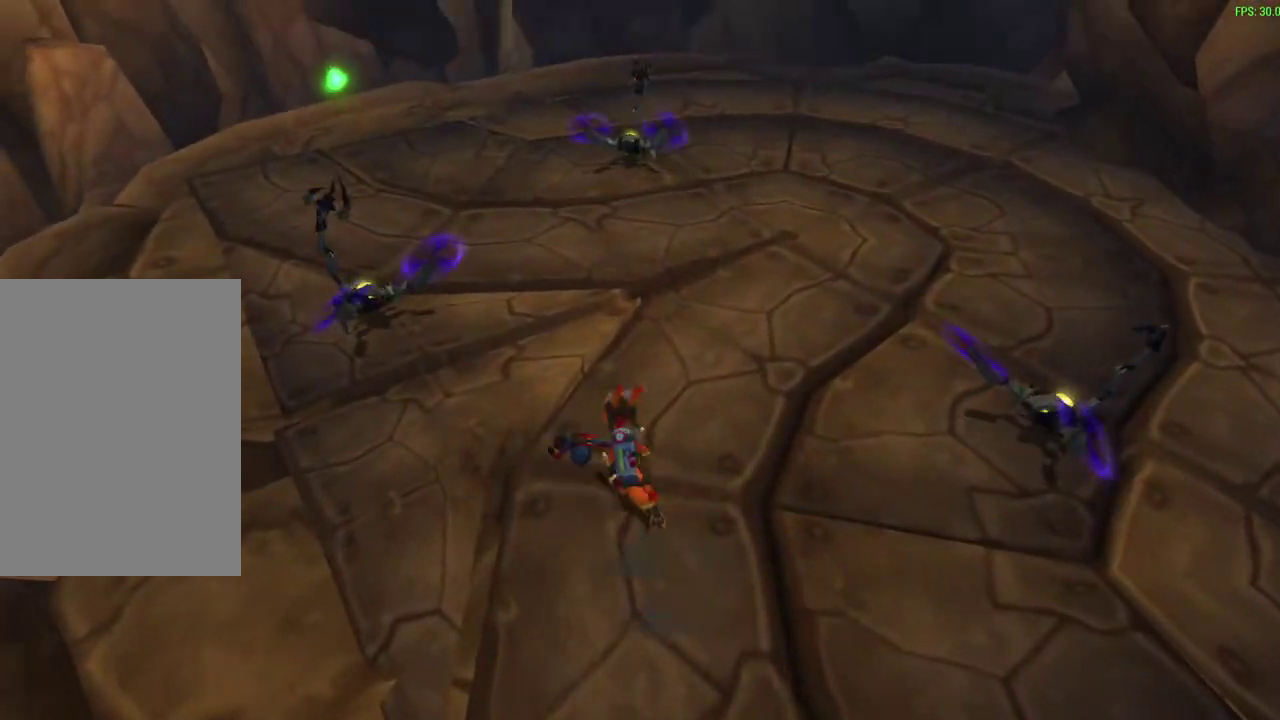
{"dt_ms": 700, "buttons": [], "left_stick": "center", "events": []}
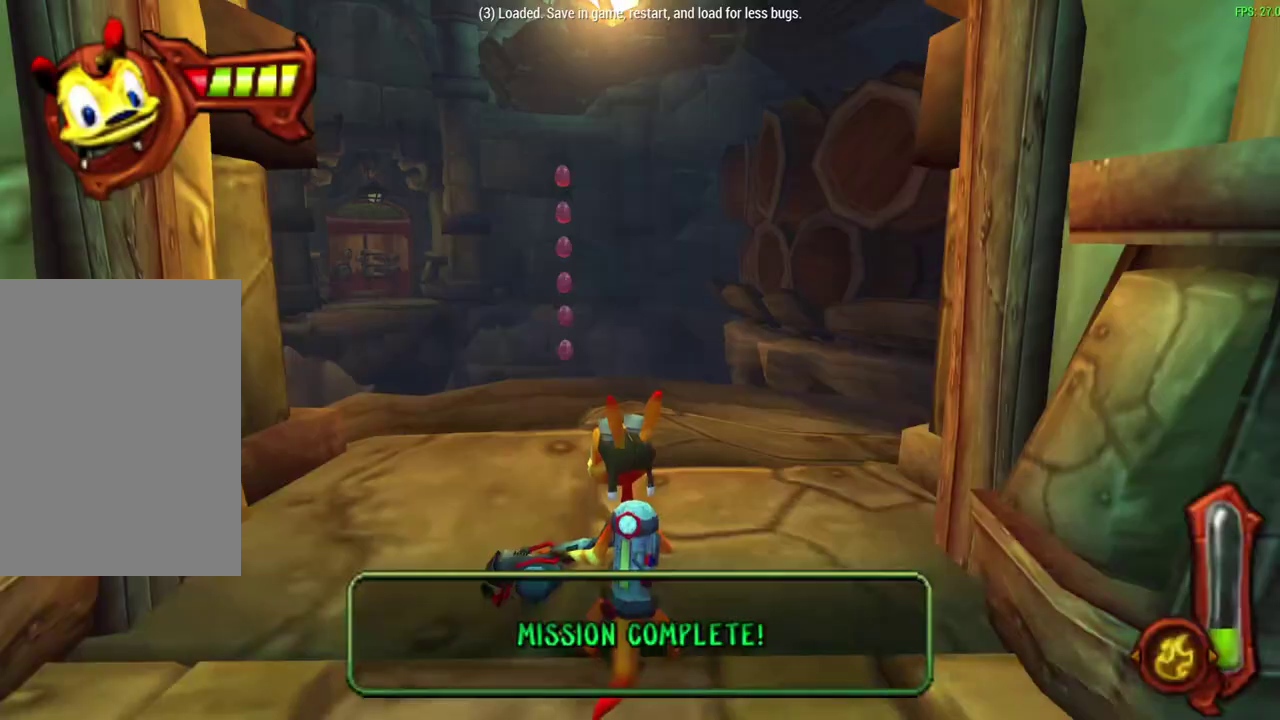
{"dt_ms": 300, "buttons": [], "left_stick": "center", "events": []}
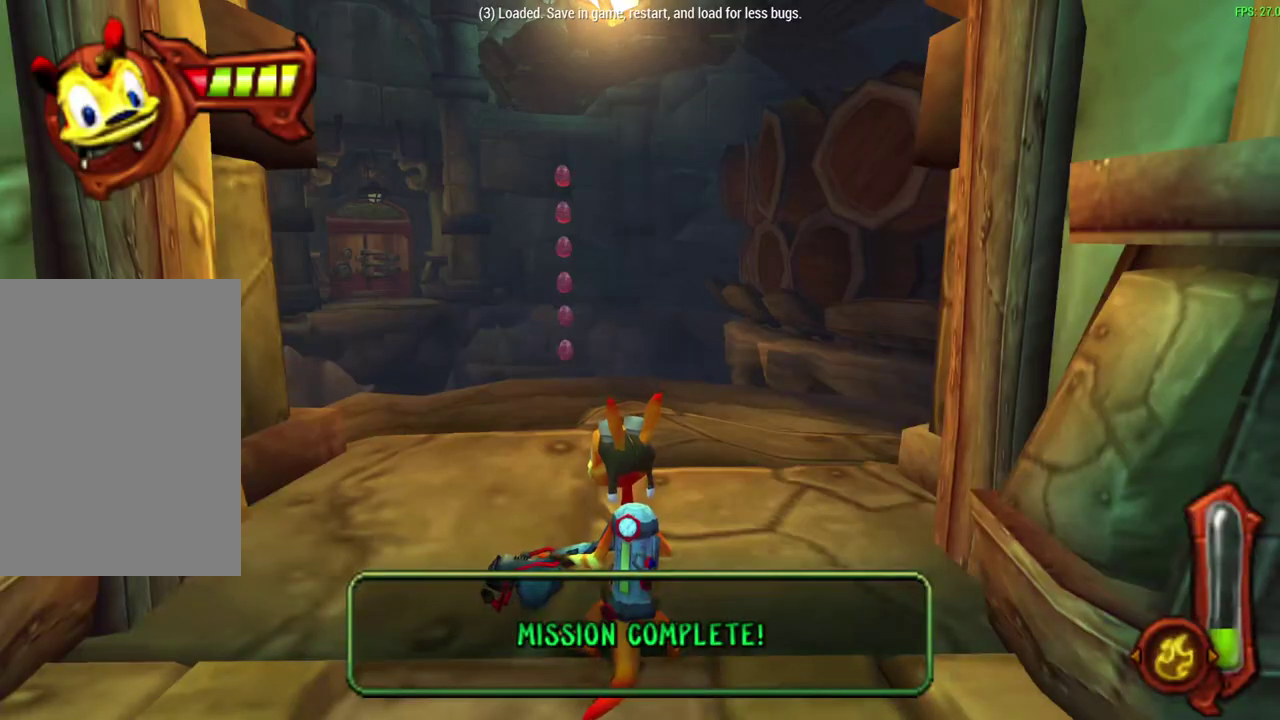
{"dt_ms": 700, "buttons": [], "left_stick": "up", "events": [[67, "left_stick", "up"]]}
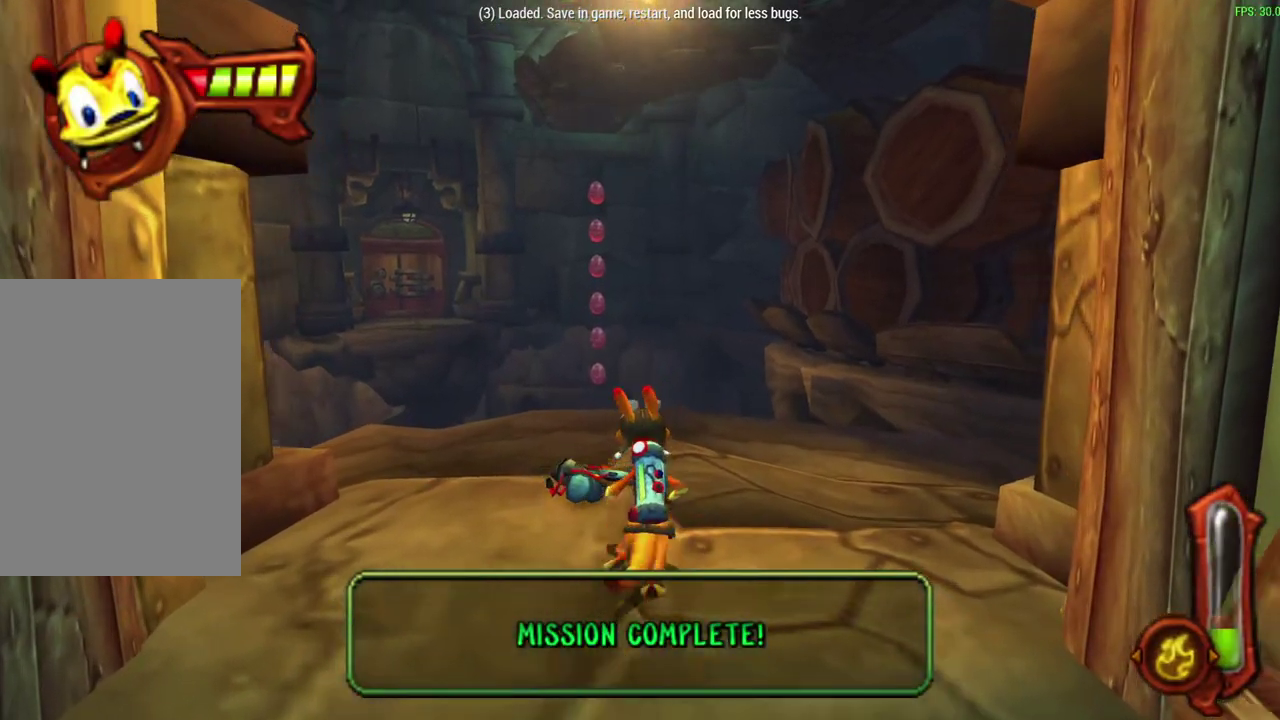
{"dt_ms": 500, "buttons": ["R1"], "left_stick": "up-right", "events": [[83, "CROSS", "down"], [167, "CROSS", "up"], [383, "left_stick", "up-right"], [467, "R1", "down"]]}
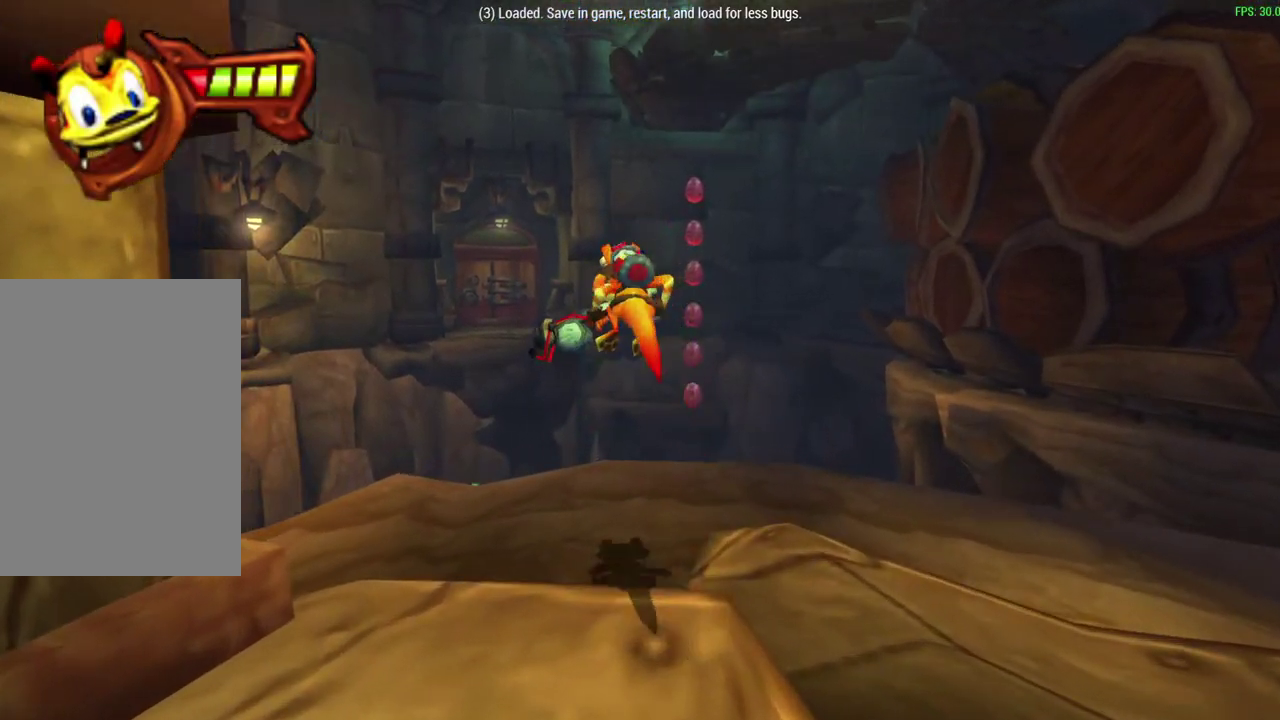
{"dt_ms": 300, "buttons": [], "left_stick": "up", "events": [[117, "R1", "up"], [117, "left_stick", "up"]]}
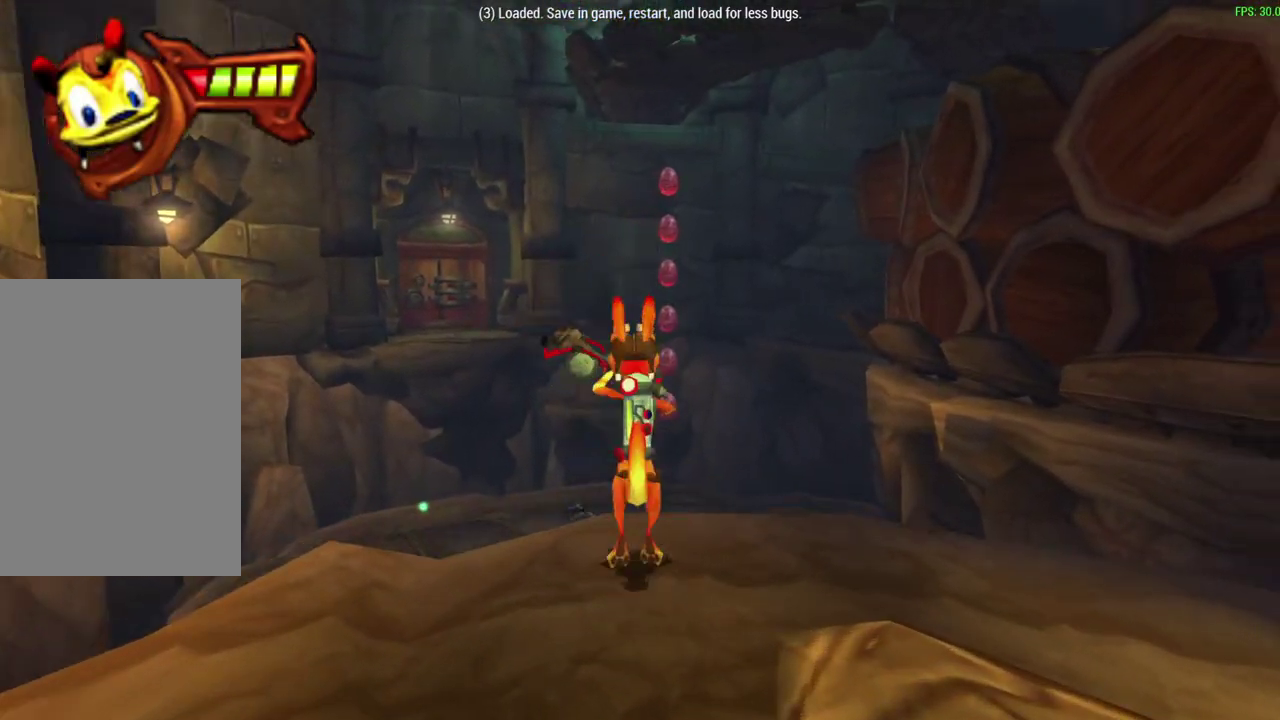
{"dt_ms": 300, "buttons": ["R1"], "left_stick": "up", "events": [[150, "R1", "down"], [183, "CROSS", "down"], [250, "CROSS", "up"]]}
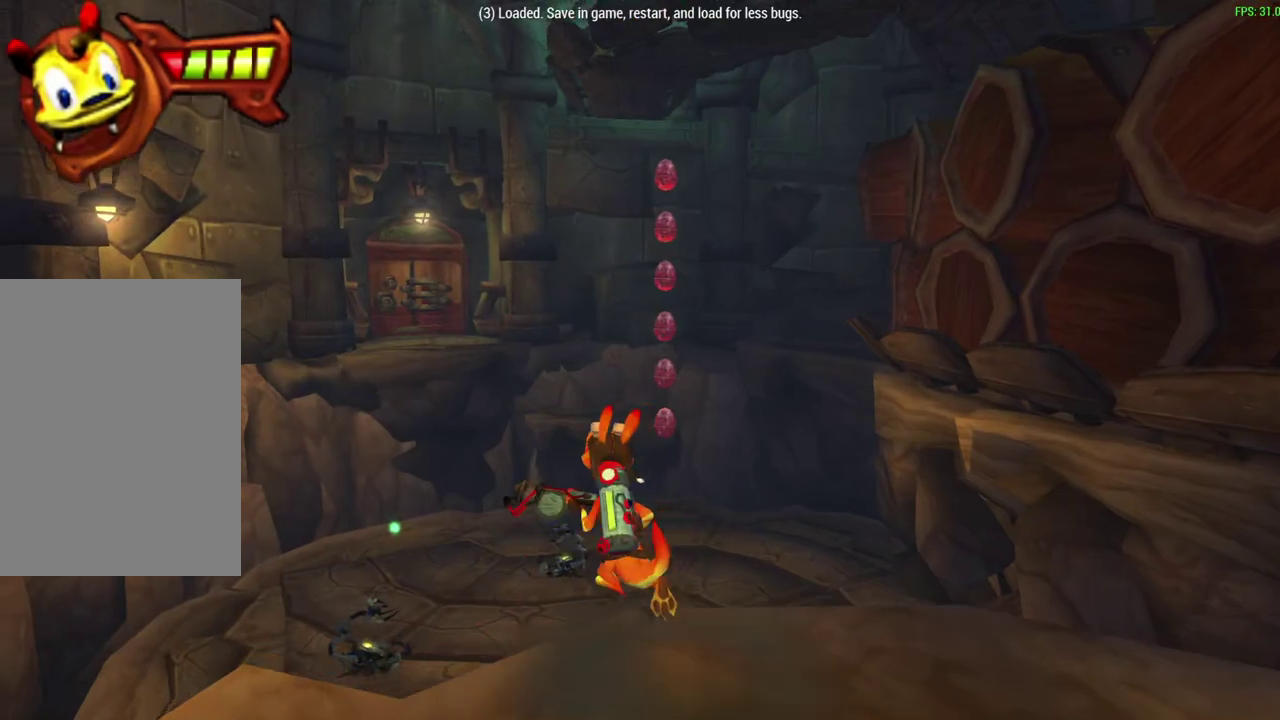
{"dt_ms": 600, "buttons": [], "left_stick": "up", "events": [[50, "CROSS", "down"], [117, "CROSS", "up"], [183, "CROSS", "down"], [283, "CROSS", "up"], [367, "R1", "up"]]}
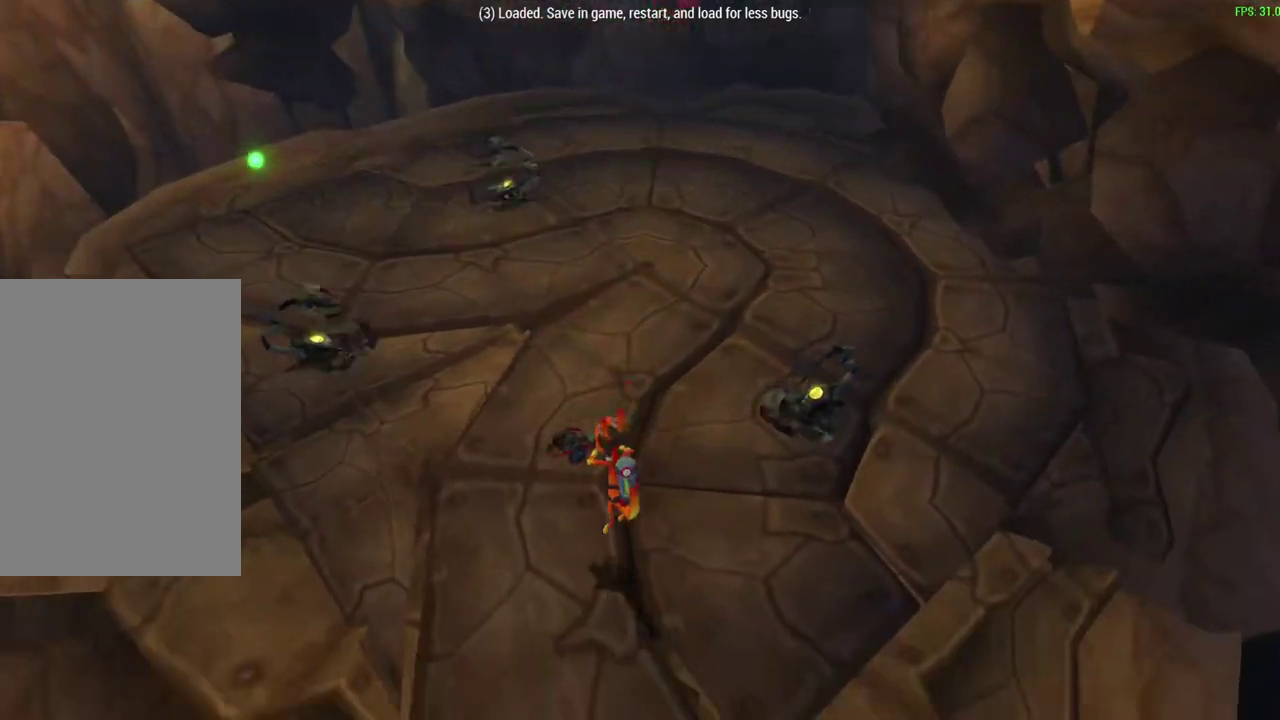
{"dt_ms": 600, "buttons": [], "left_stick": "center", "events": [[117, "left_stick", "center"]]}